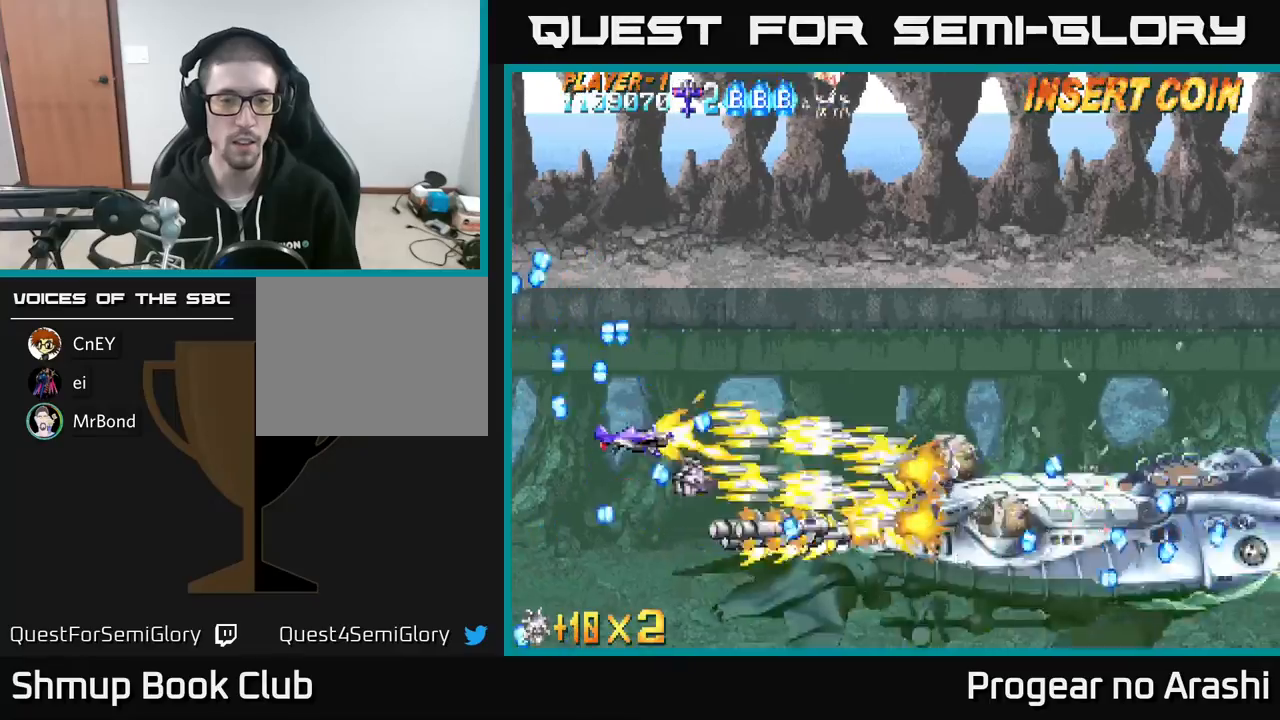
Gameplay with a controller (Xbox layout); each line is a JSON object with the inputs held at the frame after it. "events" lists button and stick changes between this image and that frame as [ms after this image, input, new state], when the widget could be followed in between. Not read: right_stick.
{"buttons": ["A", "X", "DPAD_DOWN"], "left_stick": "center", "events": [[233, "DPAD_RIGHT", "down"], [267, "DPAD_UP", "up"], [317, "DPAD_DOWN", "down"], [333, "DPAD_RIGHT", "up"], [483, "A", "down"]]}
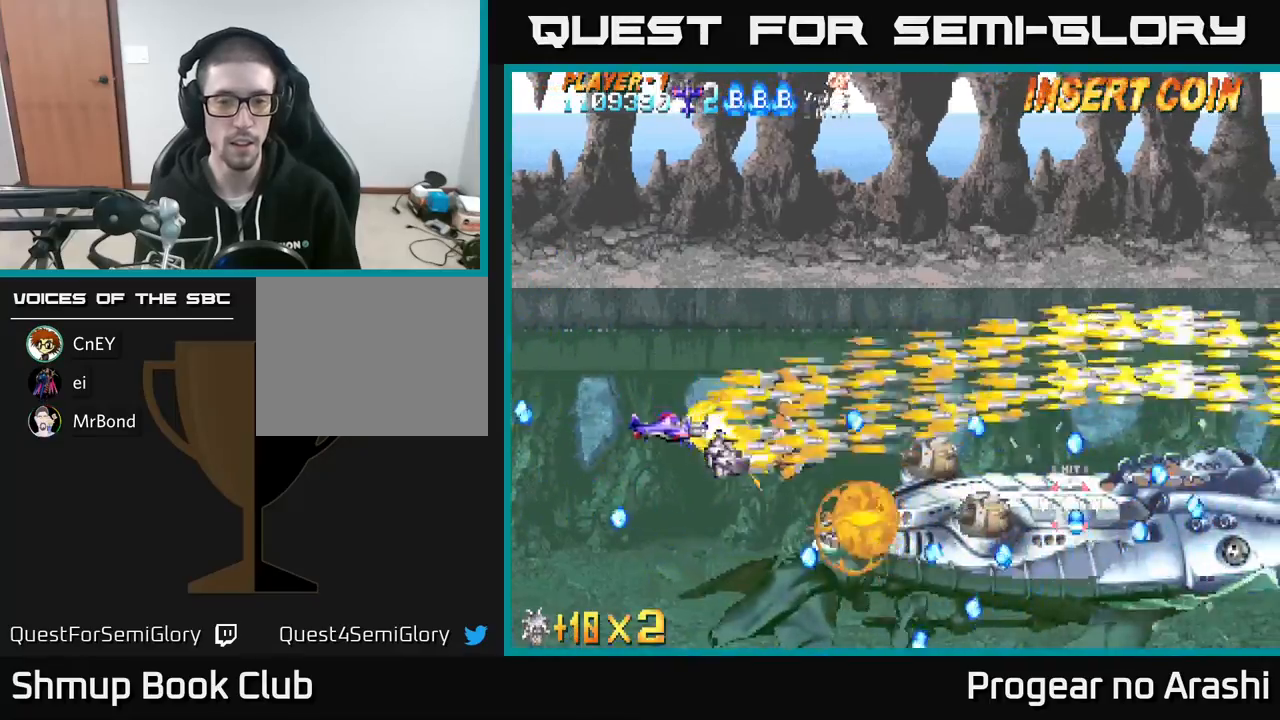
{"buttons": ["A"], "left_stick": "center", "events": [[33, "X", "up"], [217, "DPAD_DOWN", "up"], [300, "DPAD_LEFT", "down"], [450, "DPAD_LEFT", "up"]]}
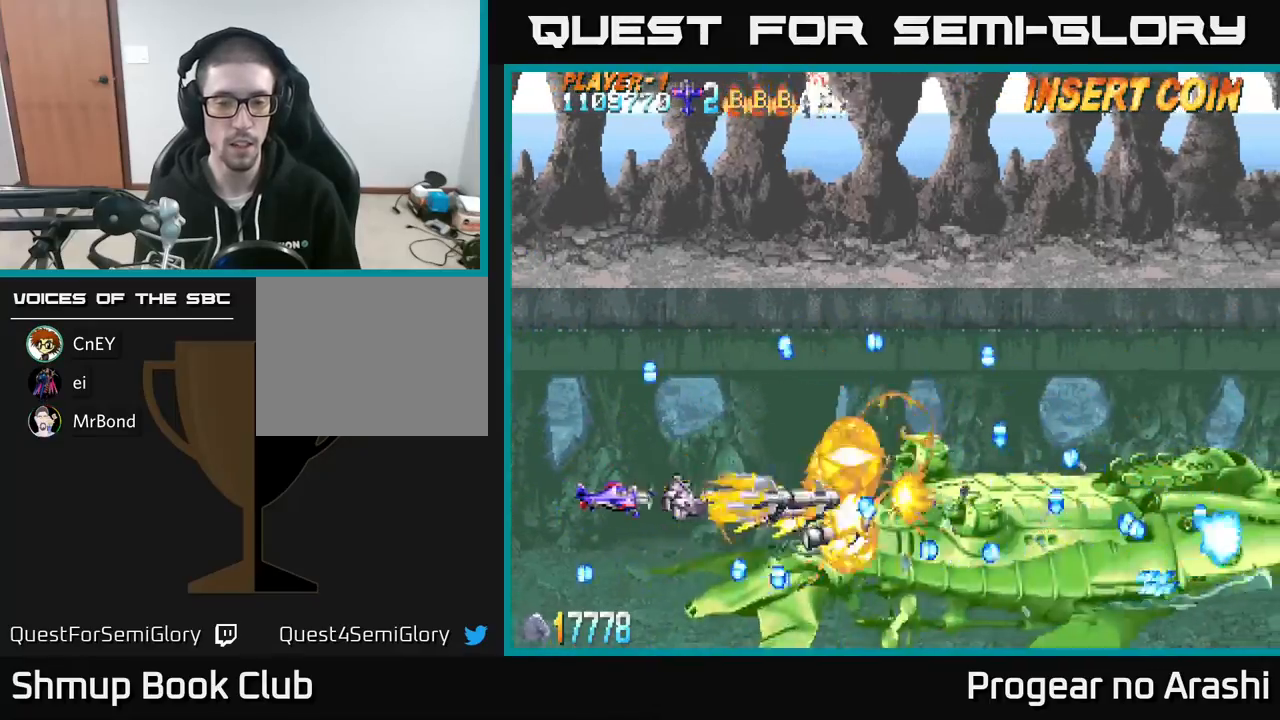
{"buttons": ["A", "DPAD_UP", "DPAD_LEFT"], "left_stick": "center", "events": [[183, "DPAD_LEFT", "down"], [367, "DPAD_UP", "down"]]}
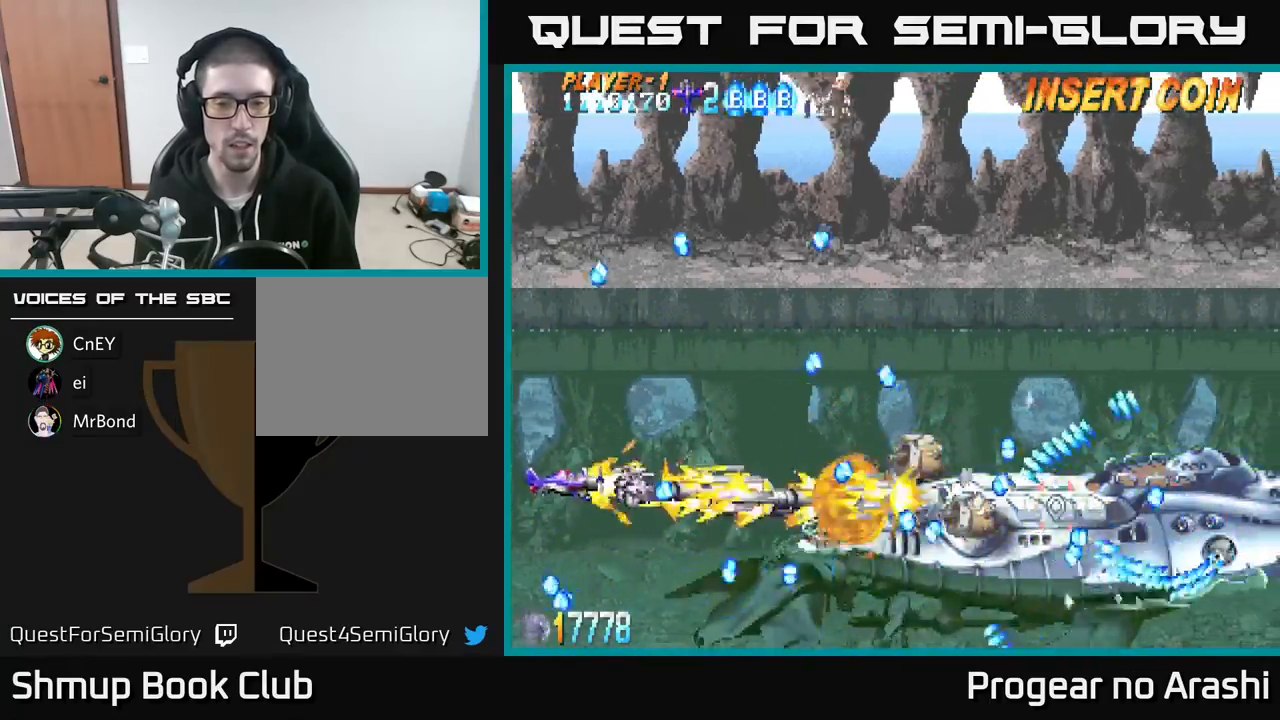
{"buttons": ["X"], "left_stick": "center"}
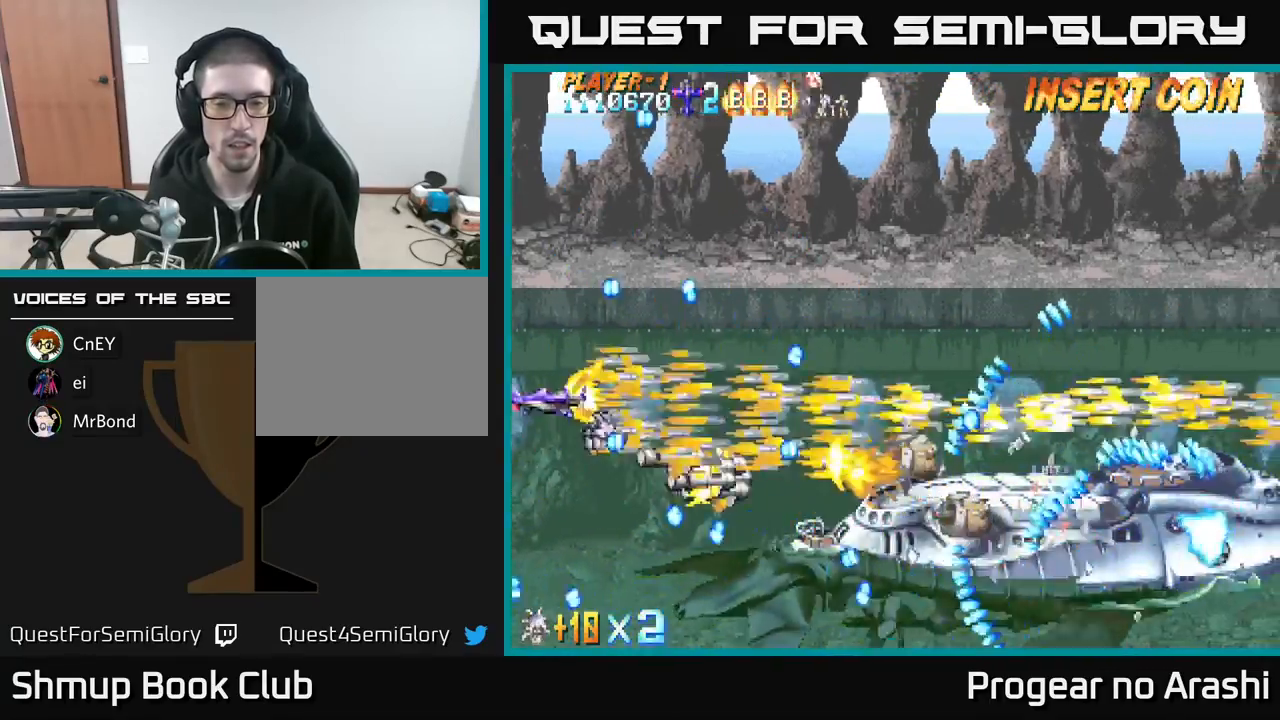
{"buttons": ["X"], "left_stick": "center", "events": [[167, "DPAD_DOWN", "down"], [350, "DPAD_RIGHT", "down"], [433, "DPAD_DOWN", "up"], [433, "DPAD_RIGHT", "up"]]}
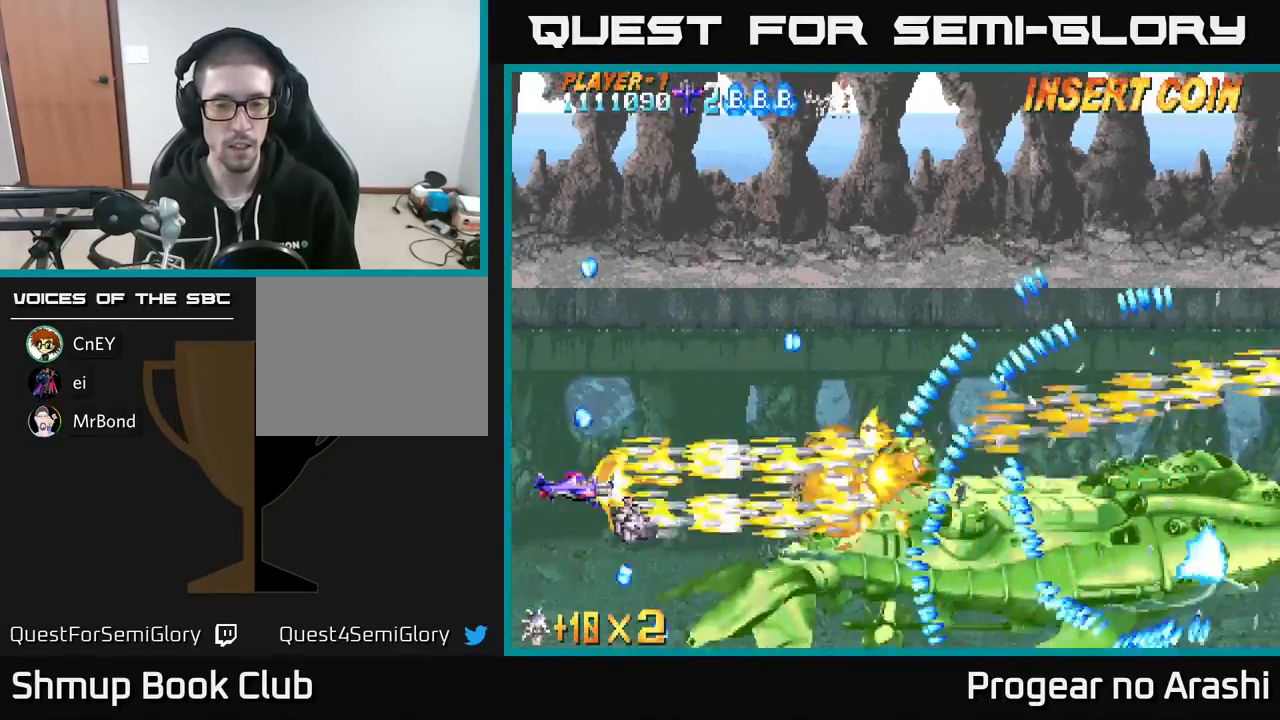
{"buttons": ["X", "DPAD_RIGHT"], "left_stick": "center", "events": [[300, "DPAD_LEFT", "down"], [367, "DPAD_LEFT", "up"], [467, "DPAD_RIGHT", "down"]]}
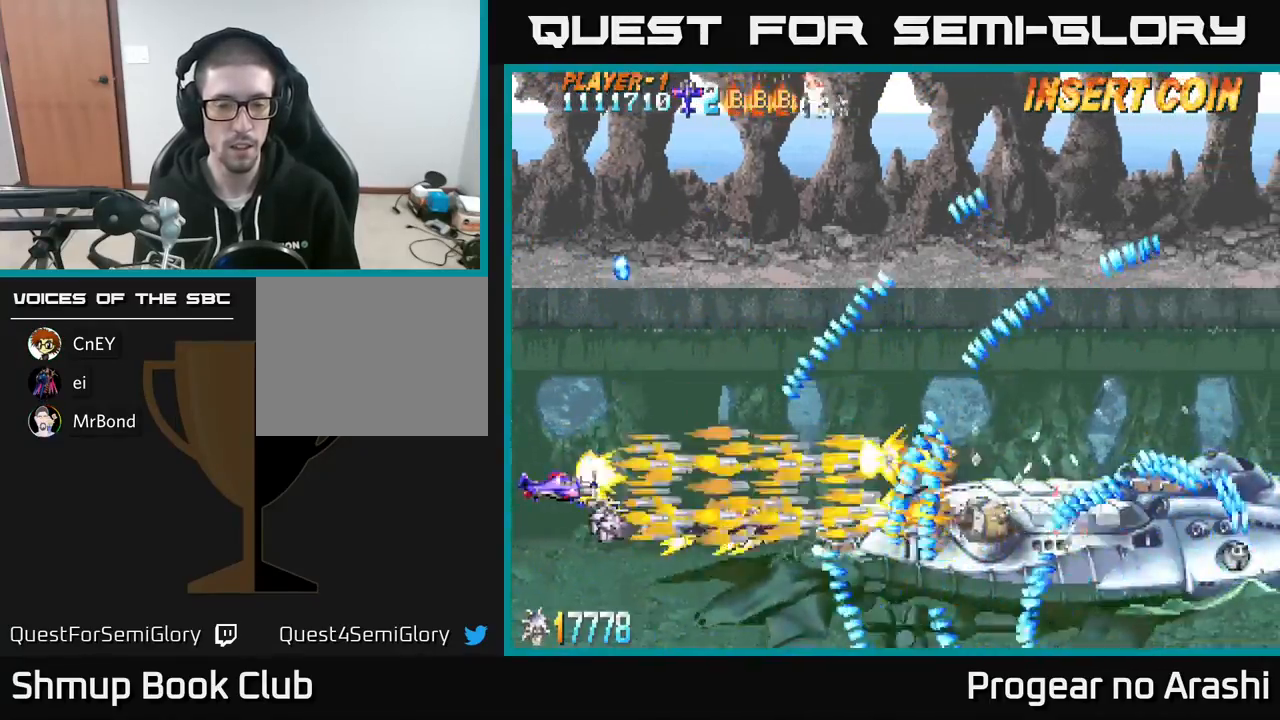
{"buttons": ["X"], "left_stick": "center", "events": [[83, "DPAD_RIGHT", "up"], [117, "DPAD_UP", "down"], [167, "DPAD_UP", "up"]]}
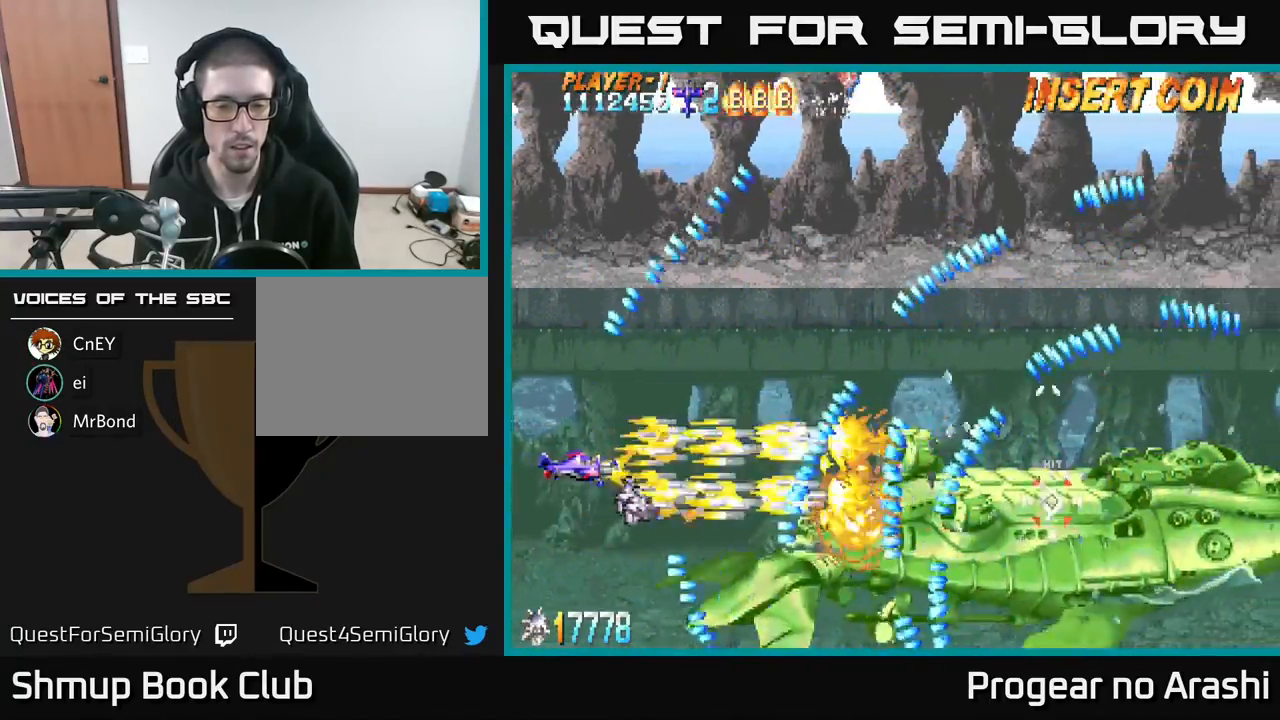
{"buttons": ["X"], "left_stick": "center", "events": [[117, "DPAD_DOWN", "down"], [250, "DPAD_DOWN", "up"], [267, "DPAD_DOWN", "down"], [483, "DPAD_DOWN", "up"]]}
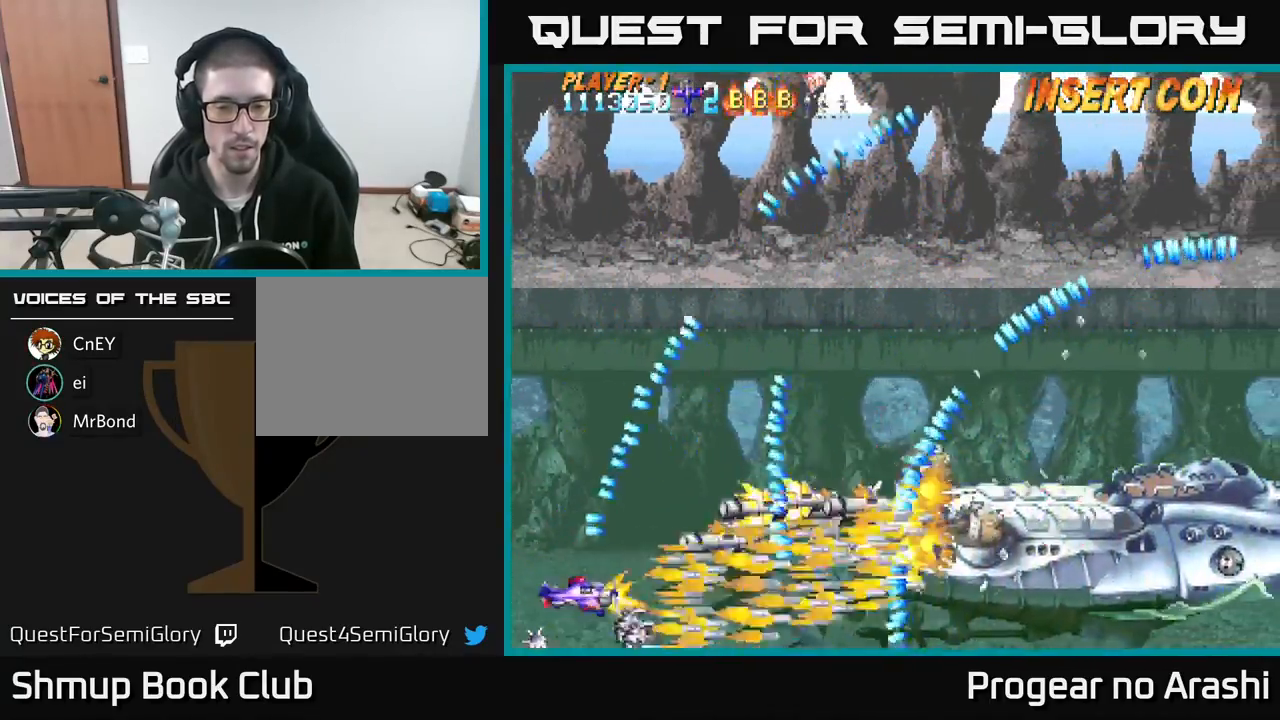
{"buttons": ["X", "DPAD_UP"], "left_stick": "center", "events": [[17, "DPAD_RIGHT", "down"], [117, "DPAD_RIGHT", "up"], [333, "DPAD_RIGHT", "down"], [433, "DPAD_RIGHT", "up"], [433, "DPAD_UP", "down"]]}
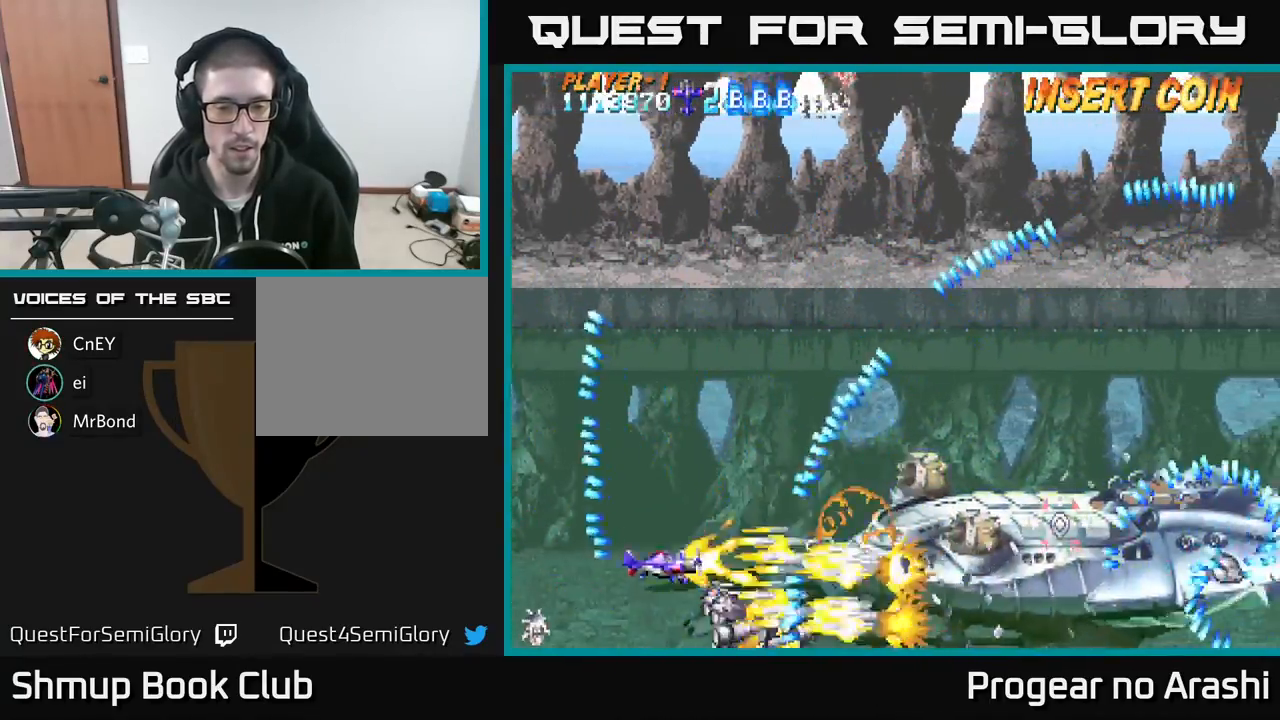
{"buttons": ["X"], "left_stick": "center", "events": [[33, "DPAD_LEFT", "down"], [117, "DPAD_LEFT", "up"], [117, "DPAD_UP", "up"], [167, "DPAD_RIGHT", "down"], [283, "DPAD_RIGHT", "up"]]}
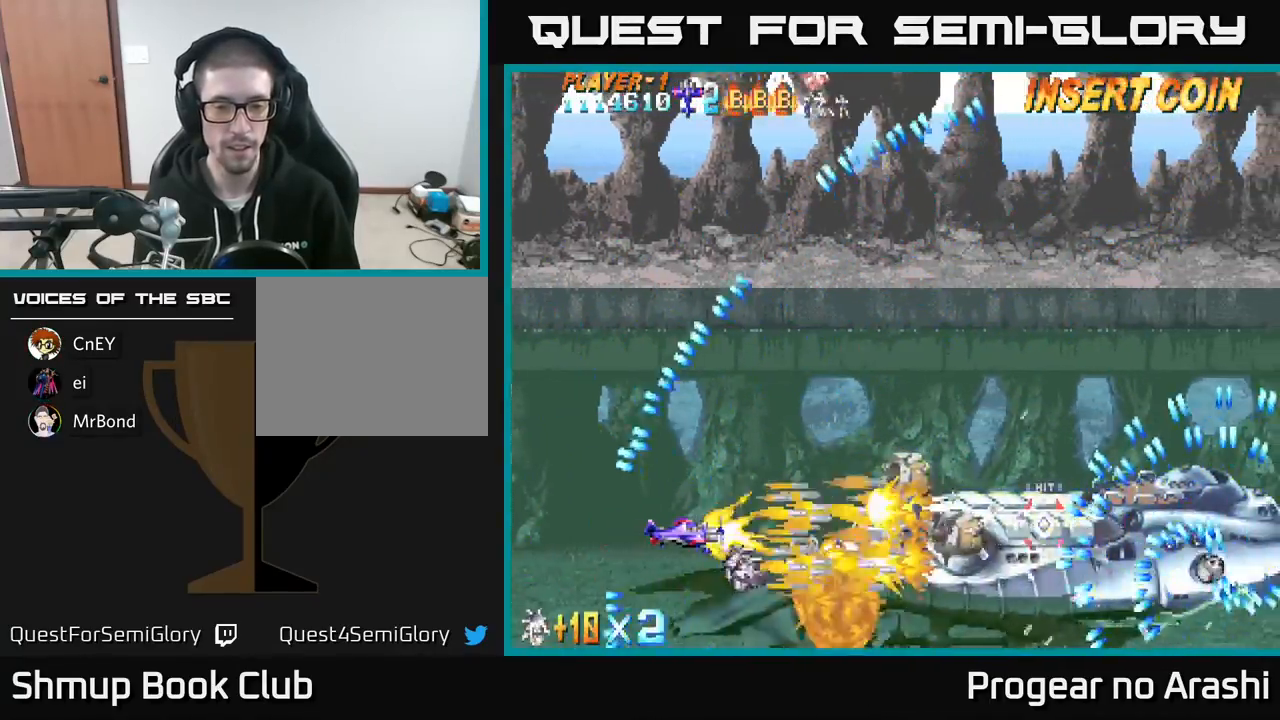
{"buttons": ["X"], "left_stick": "center", "events": [[233, "DPAD_LEFT", "down"], [367, "DPAD_LEFT", "up"]]}
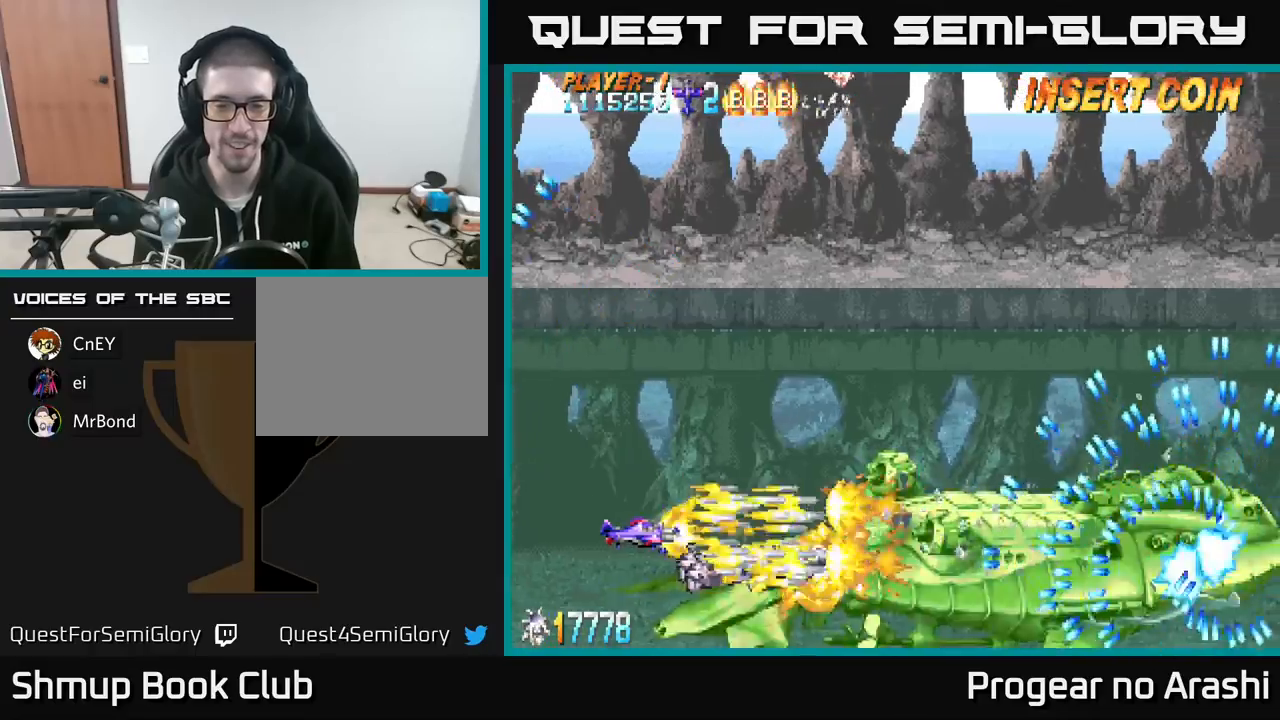
{"buttons": ["X"], "left_stick": "center", "events": []}
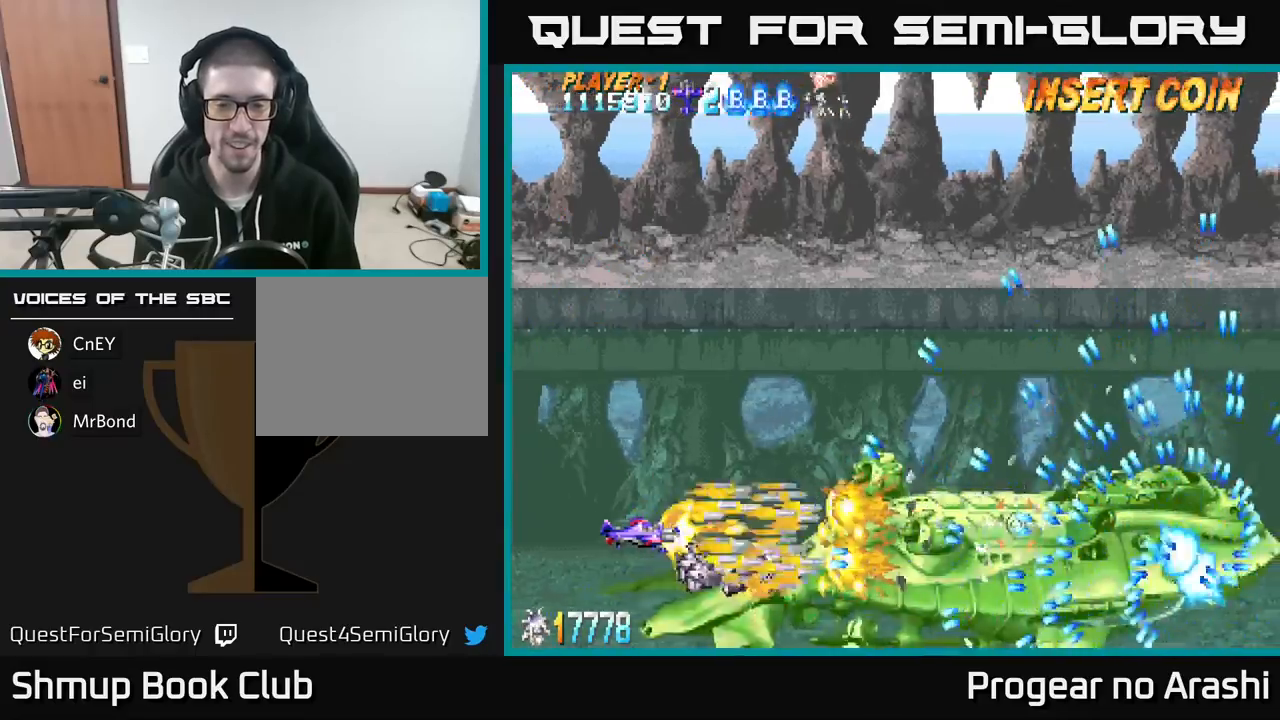
{"buttons": ["X"], "left_stick": "center", "events": [[83, "DPAD_LEFT", "down"], [300, "DPAD_UP", "down"], [400, "DPAD_UP", "up"], [417, "DPAD_LEFT", "up"]]}
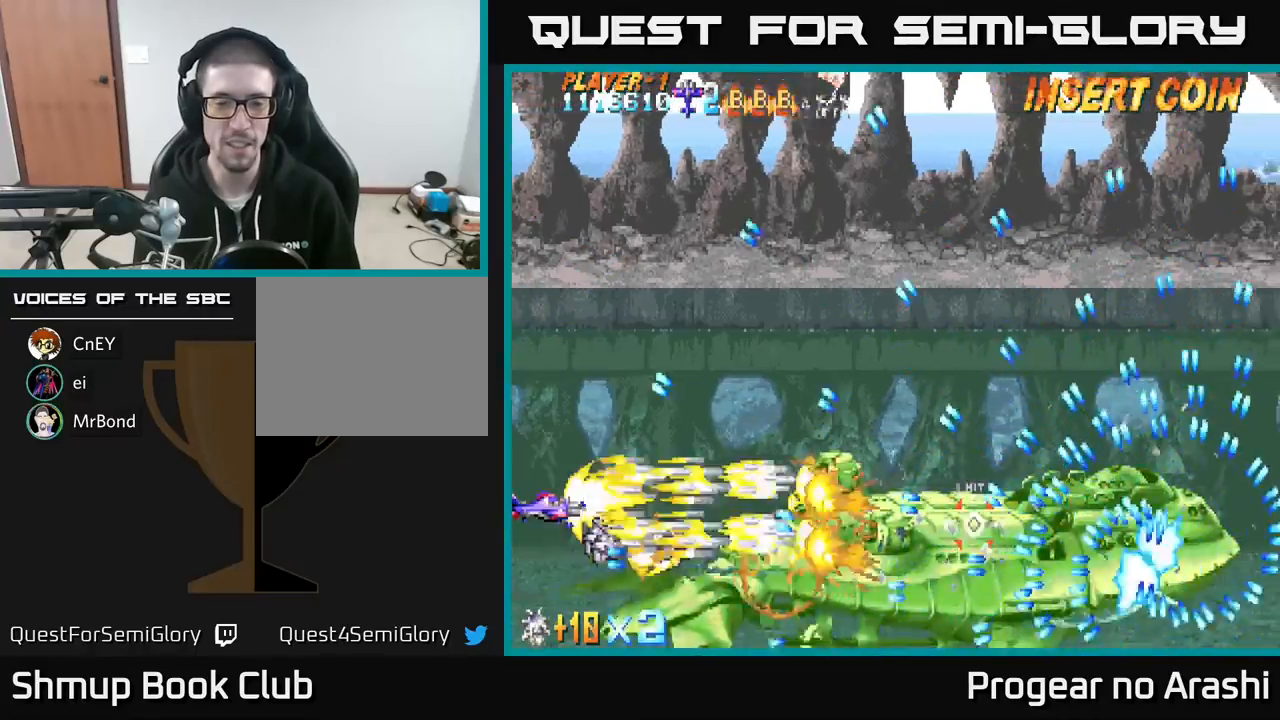
{"buttons": ["X"], "left_stick": "center", "events": [[233, "DPAD_UP", "down"], [250, "DPAD_LEFT", "down"], [350, "DPAD_LEFT", "up"], [433, "DPAD_UP", "up"]]}
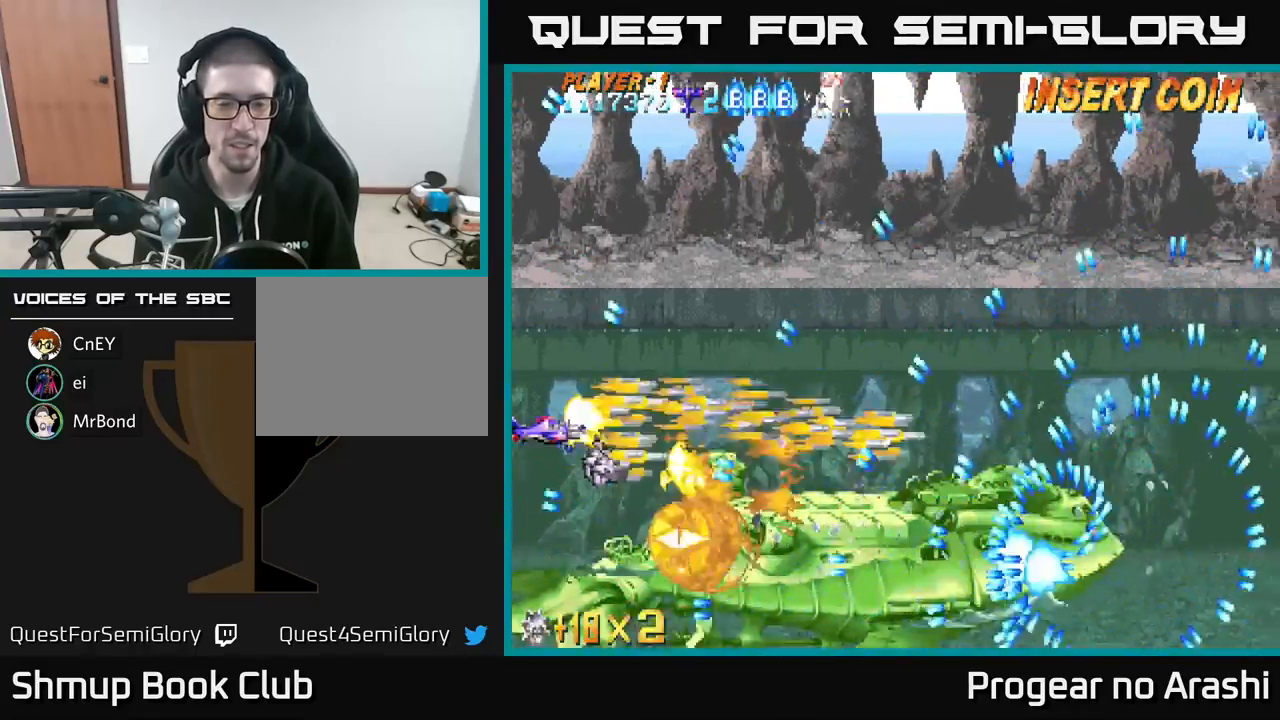
{"buttons": ["A", "DPAD_UP"], "left_stick": "center", "events": [[33, "DPAD_LEFT", "down"], [33, "DPAD_UP", "down"], [133, "A", "down"], [150, "DPAD_LEFT", "up"], [200, "DPAD_RIGHT", "down"], [200, "X", "up"], [283, "DPAD_RIGHT", "up"]]}
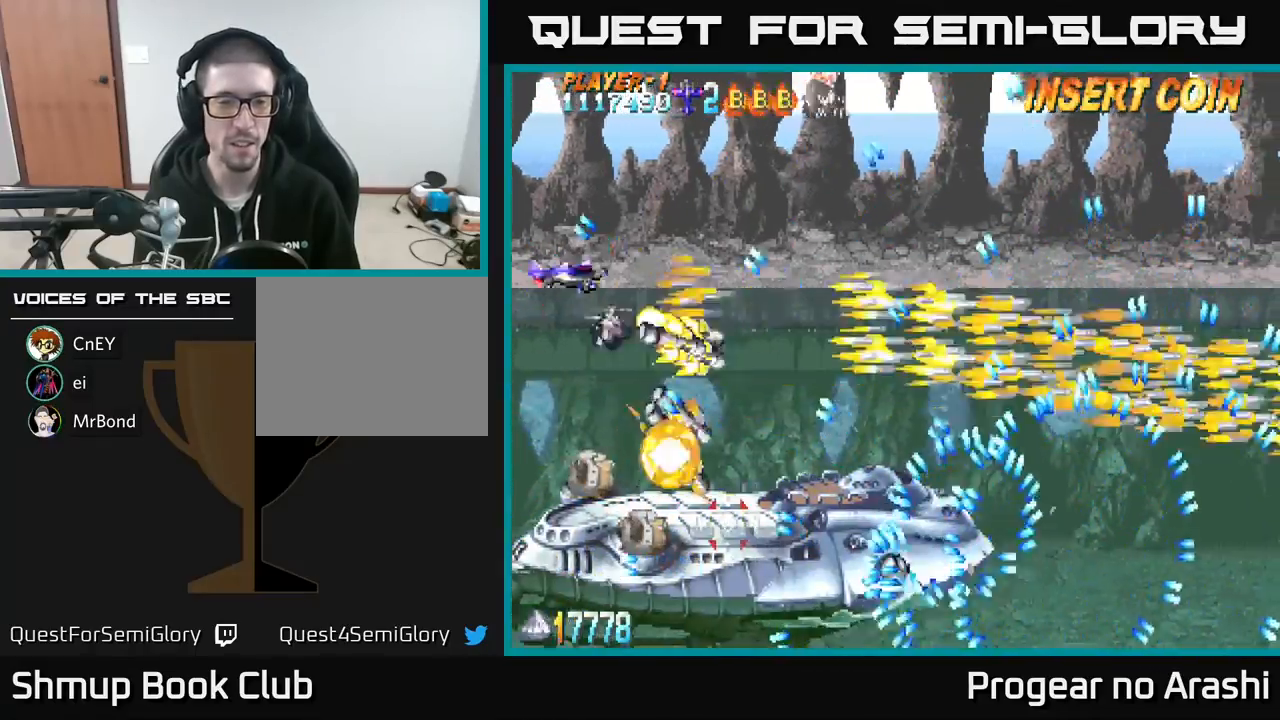
{"buttons": ["A", "DPAD_UP", "DPAD_RIGHT"], "left_stick": "center", "events": [[67, "DPAD_UP", "up"], [400, "DPAD_UP", "down"], [450, "DPAD_RIGHT", "down"]]}
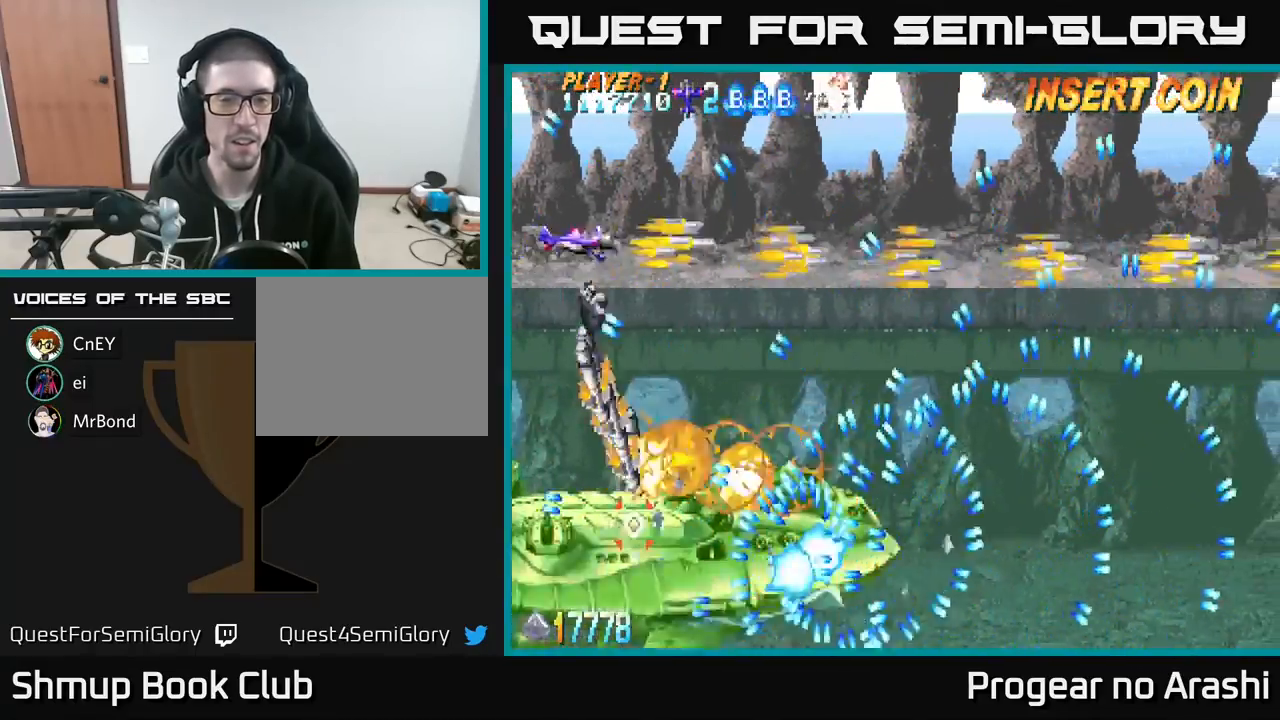
{"buttons": ["A", "DPAD_UP"], "left_stick": "center", "events": [[133, "DPAD_RIGHT", "up"], [133, "DPAD_UP", "up"], [383, "DPAD_UP", "down"]]}
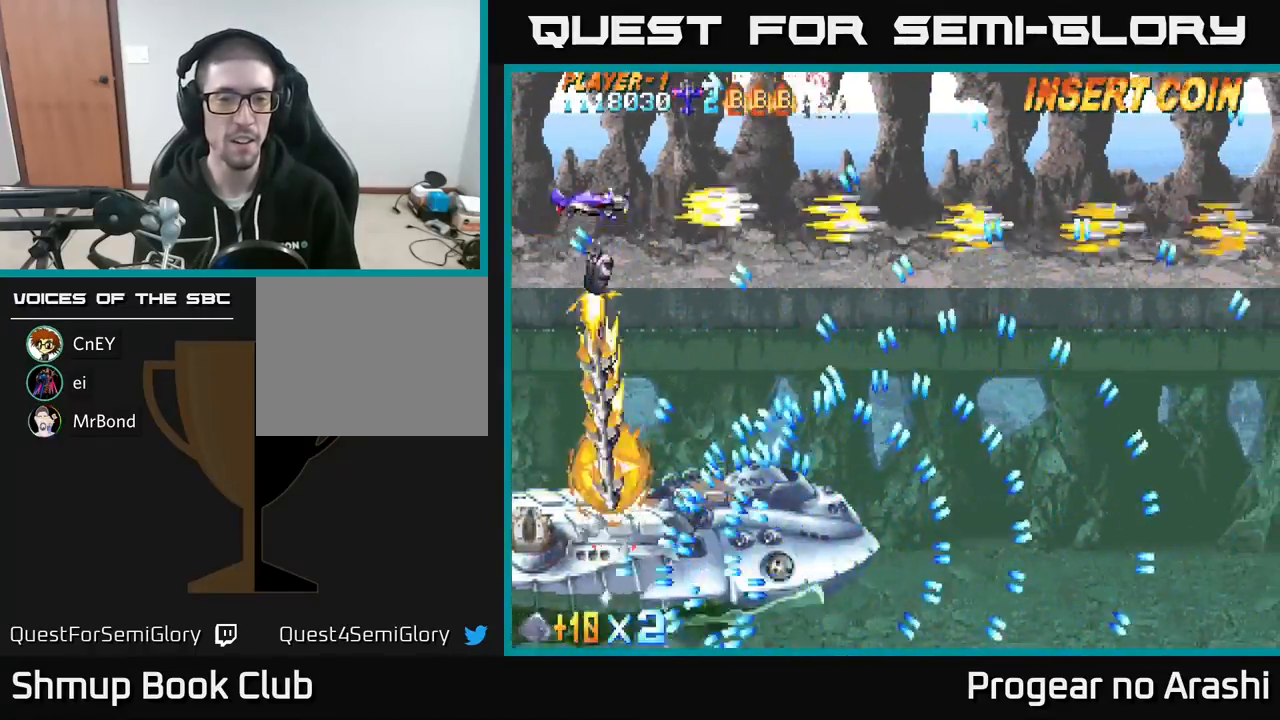
{"buttons": ["A", "DPAD_UP"], "left_stick": "center", "events": [[17, "DPAD_RIGHT", "down"], [83, "DPAD_UP", "up"], [133, "DPAD_RIGHT", "up"], [233, "DPAD_LEFT", "down"], [267, "DPAD_UP", "down"], [317, "DPAD_LEFT", "up"]]}
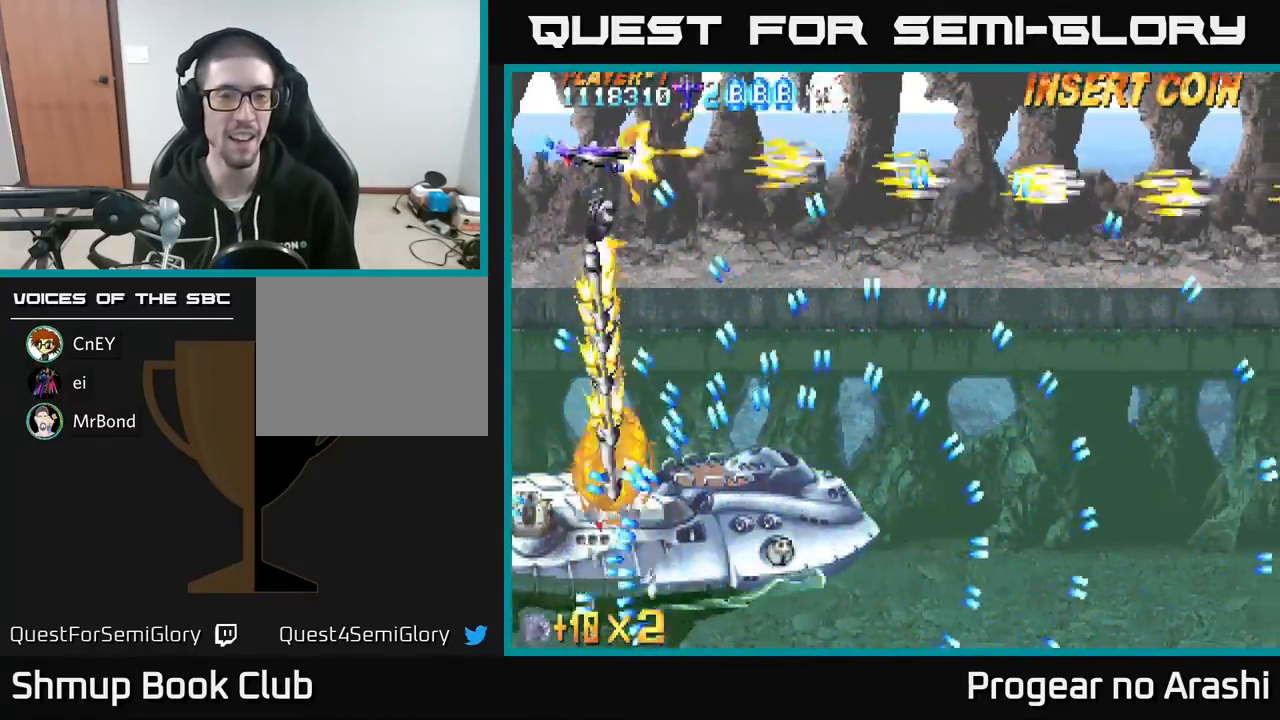
{"buttons": ["X", "DPAD_RIGHT"], "left_stick": "center", "events": [[133, "DPAD_LEFT", "down"], [150, "X", "down"], [167, "A", "up"], [283, "DPAD_LEFT", "up"], [417, "DPAD_RIGHT", "down"], [467, "DPAD_UP", "up"]]}
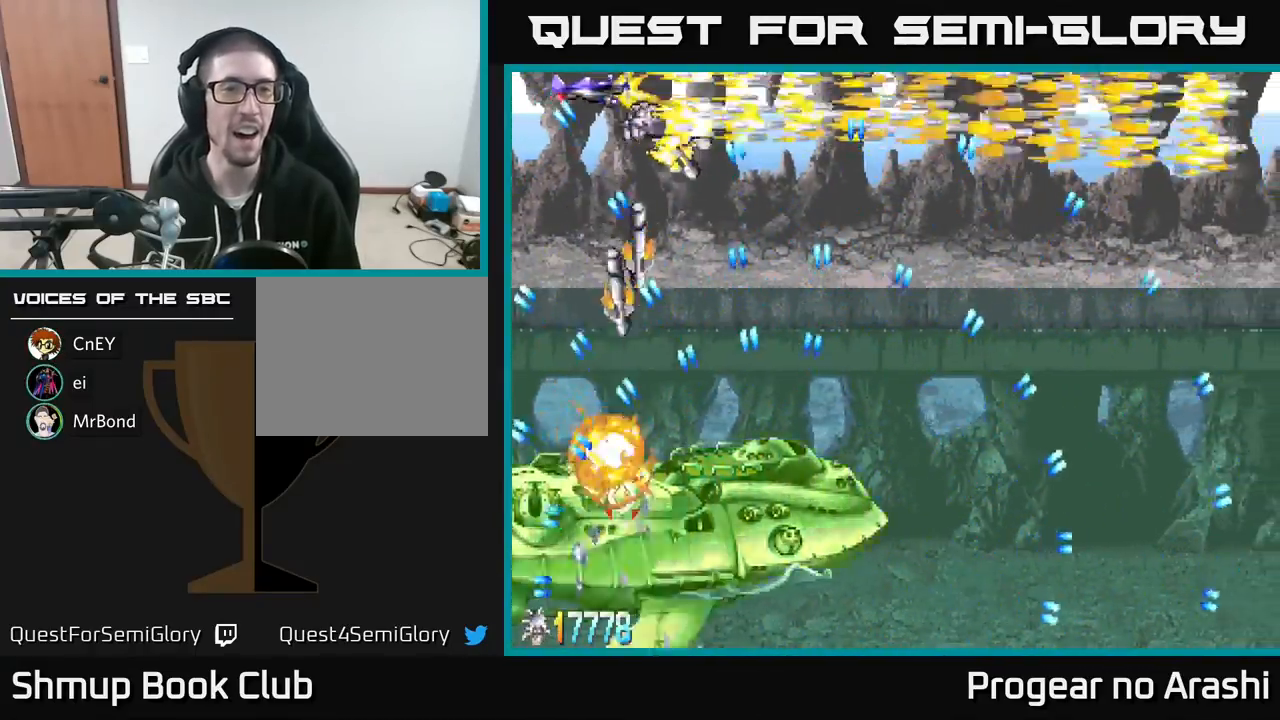
{"buttons": ["X", "DPAD_DOWN", "DPAD_RIGHT"], "left_stick": "center", "events": [[150, "DPAD_RIGHT", "up"], [283, "DPAD_LEFT", "down"], [433, "DPAD_LEFT", "up"], [450, "DPAD_DOWN", "down"], [483, "DPAD_RIGHT", "down"]]}
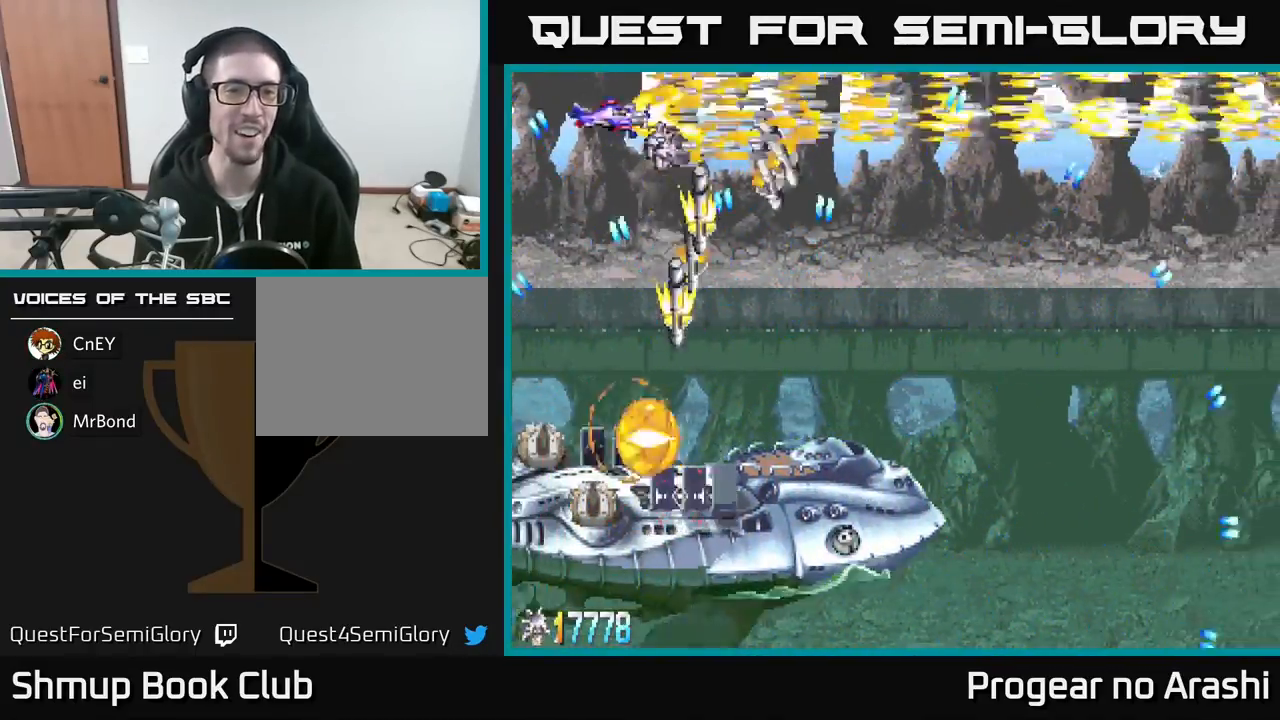
{"buttons": ["A", "DPAD_LEFT"], "left_stick": "center", "events": [[17, "DPAD_RIGHT", "up"], [100, "DPAD_RIGHT", "down"], [200, "DPAD_RIGHT", "up"], [350, "A", "down"], [350, "DPAD_RIGHT", "down"], [367, "DPAD_DOWN", "up"], [400, "X", "up"], [433, "DPAD_RIGHT", "up"], [467, "DPAD_LEFT", "down"]]}
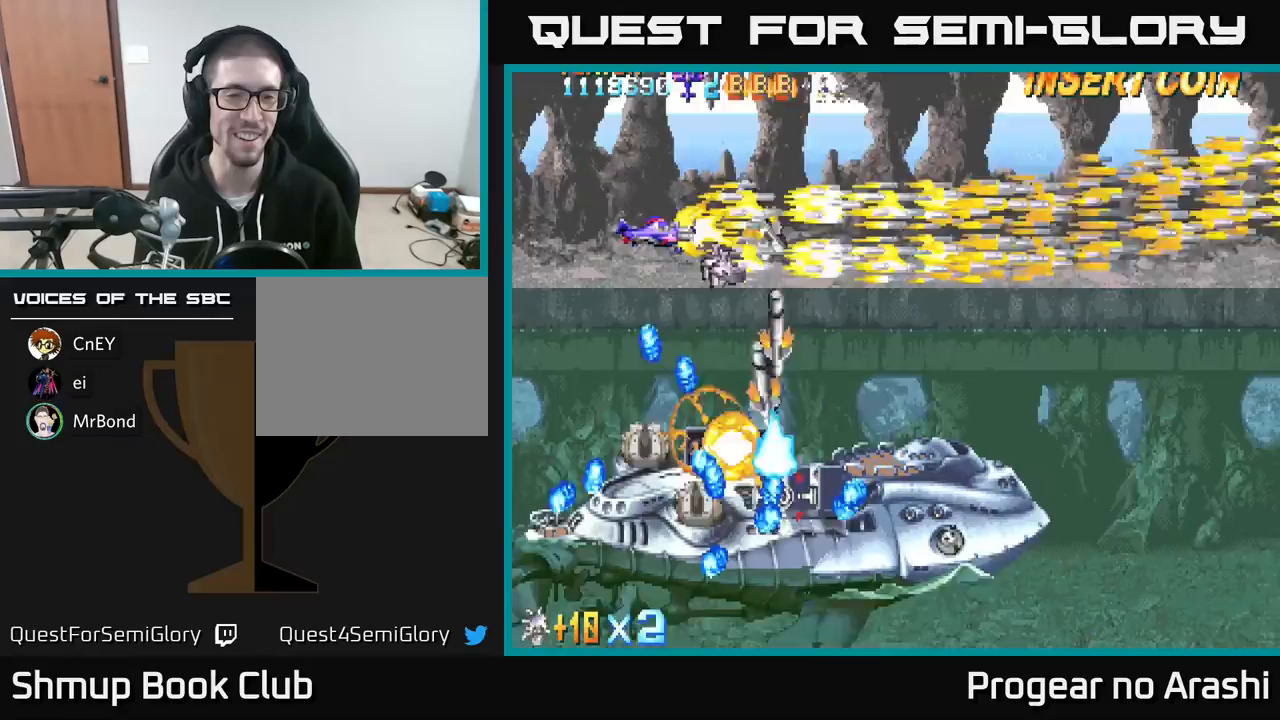
{"buttons": ["X", "DPAD_RIGHT"], "left_stick": "center", "events": [[33, "DPAD_UP", "down"], [117, "DPAD_LEFT", "up"], [167, "DPAD_RIGHT", "down"], [300, "DPAD_UP", "up"], [350, "X", "down"], [383, "A", "up"]]}
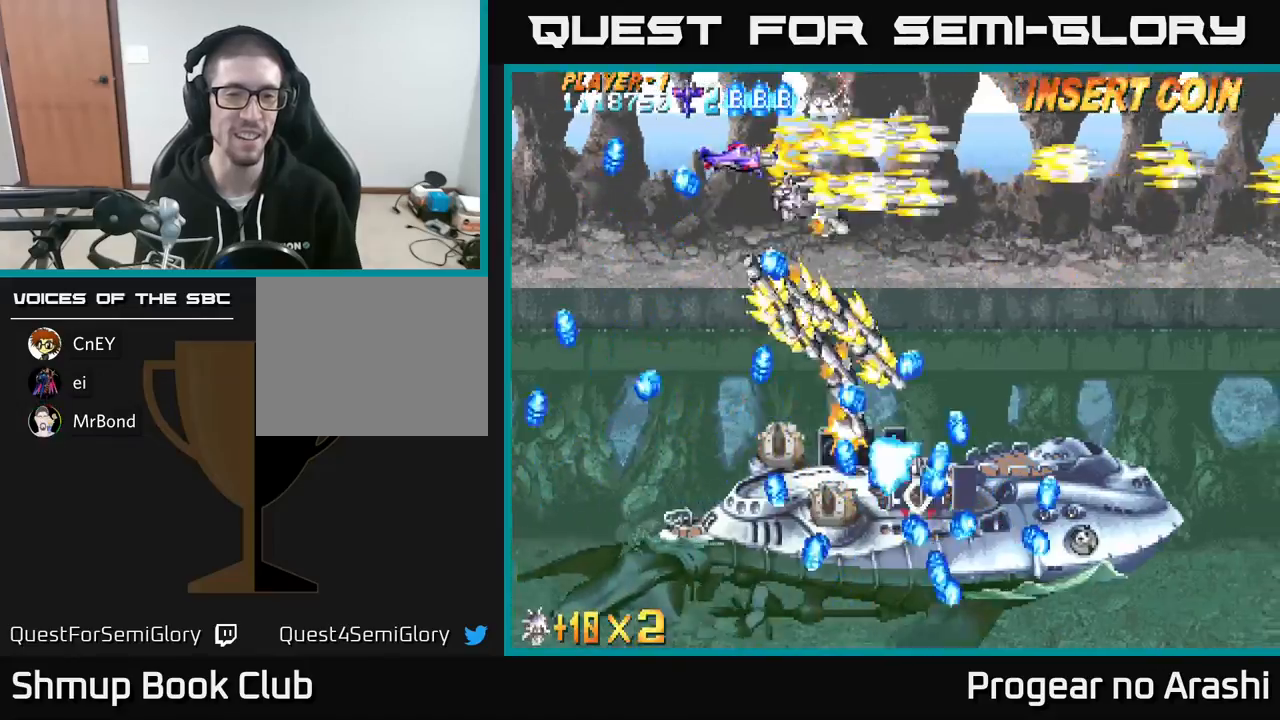
{"buttons": ["X", "DPAD_RIGHT"], "left_stick": "center", "events": [[17, "DPAD_UP", "down"], [33, "DPAD_RIGHT", "up"], [117, "DPAD_LEFT", "down"], [200, "DPAD_LEFT", "up"], [200, "DPAD_UP", "up"], [217, "DPAD_RIGHT", "down"]]}
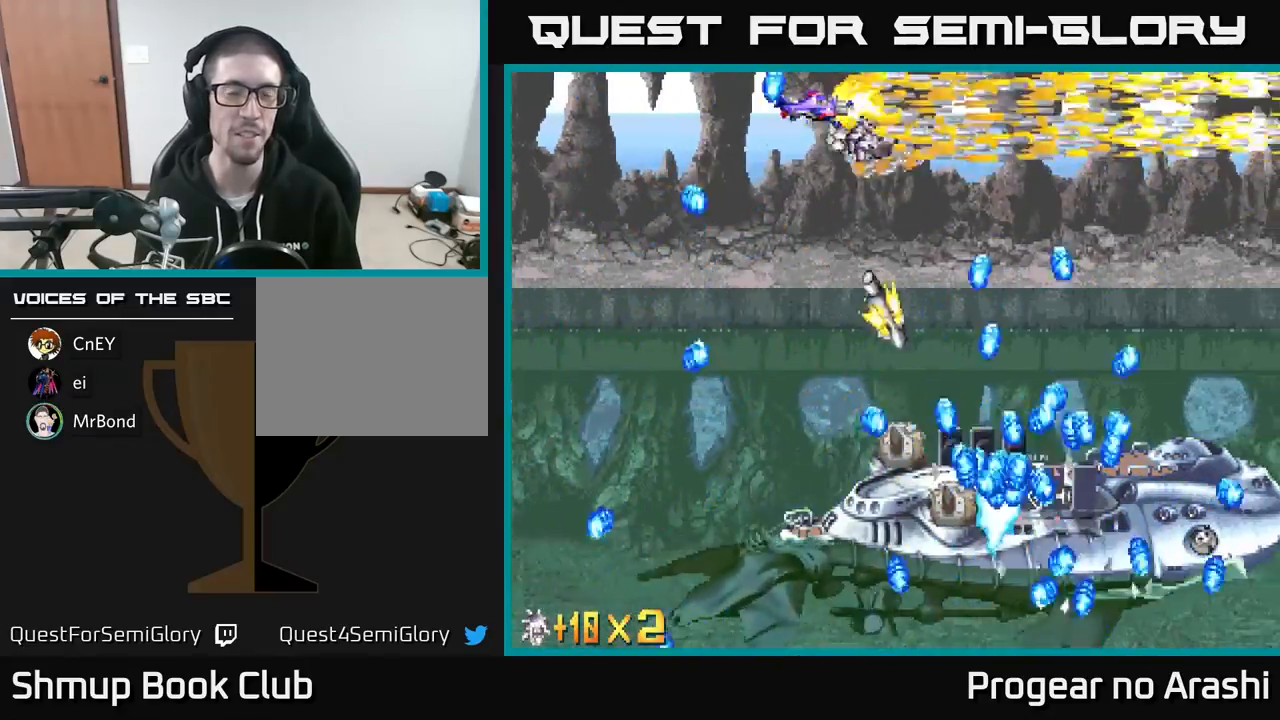
{"buttons": ["A", "DPAD_LEFT"], "left_stick": "center", "events": [[100, "DPAD_DOWN", "down"], [100, "DPAD_RIGHT", "up"], [117, "DPAD_LEFT", "down"], [150, "A", "down"], [217, "X", "up"], [317, "DPAD_DOWN", "up"], [383, "DPAD_UP", "down"], [500, "DPAD_UP", "up"]]}
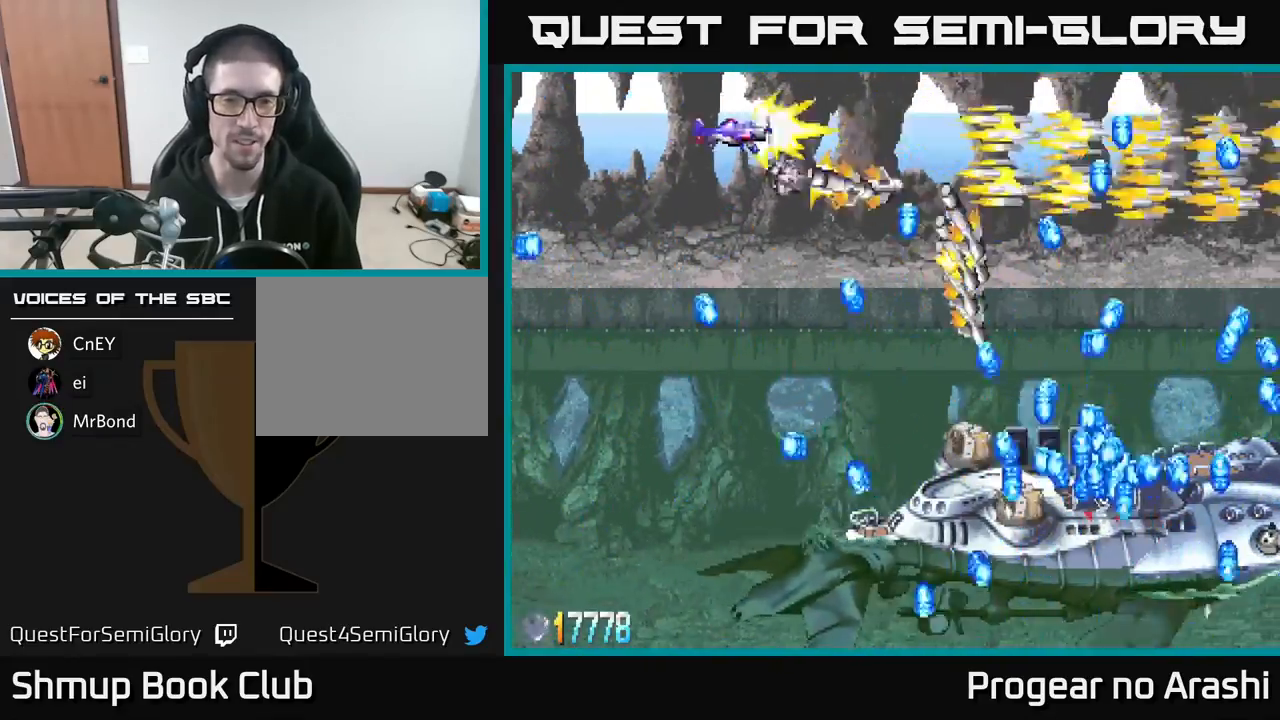
{"buttons": ["X", "DPAD_DOWN", "DPAD_LEFT"], "left_stick": "center", "events": [[83, "DPAD_DOWN", "down"], [183, "DPAD_LEFT", "up"], [200, "X", "down"], [233, "A", "up"], [433, "DPAD_LEFT", "down"]]}
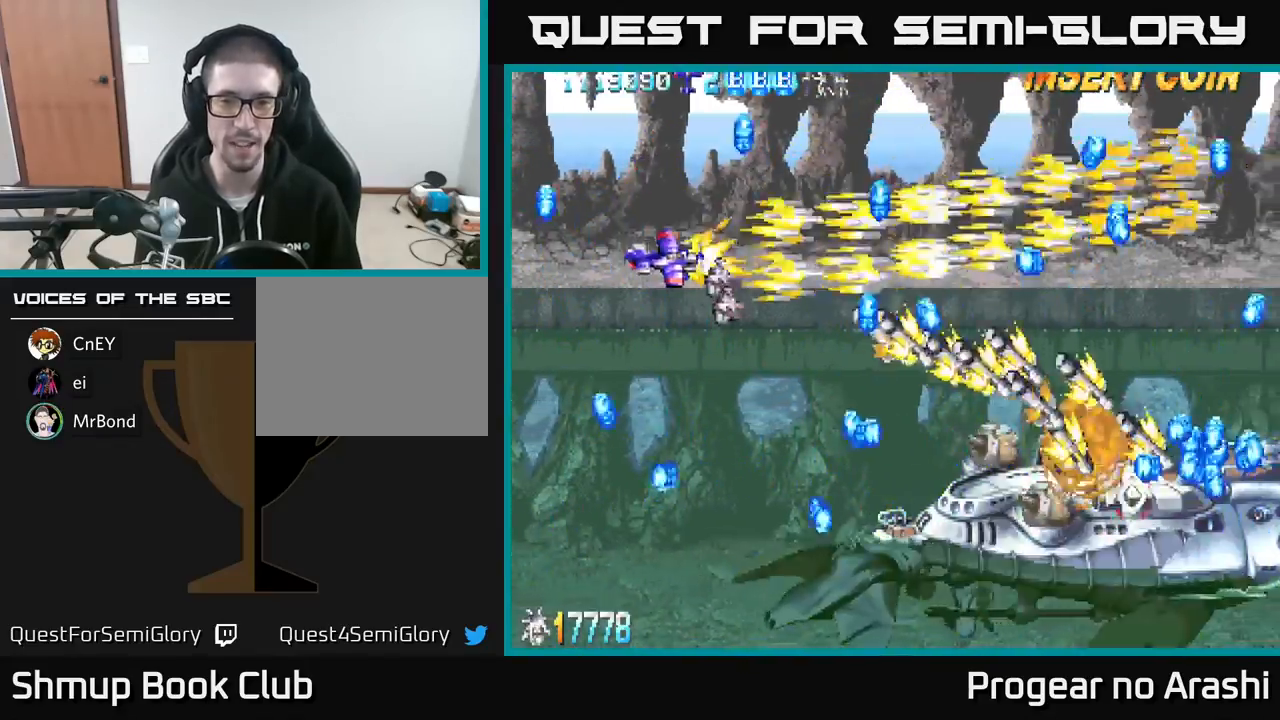
{"buttons": ["X", "DPAD_RIGHT"], "left_stick": "center", "events": [[250, "DPAD_DOWN", "up"], [300, "DPAD_UP", "down"], [317, "DPAD_LEFT", "up"], [350, "DPAD_RIGHT", "down"], [350, "DPAD_UP", "up"]]}
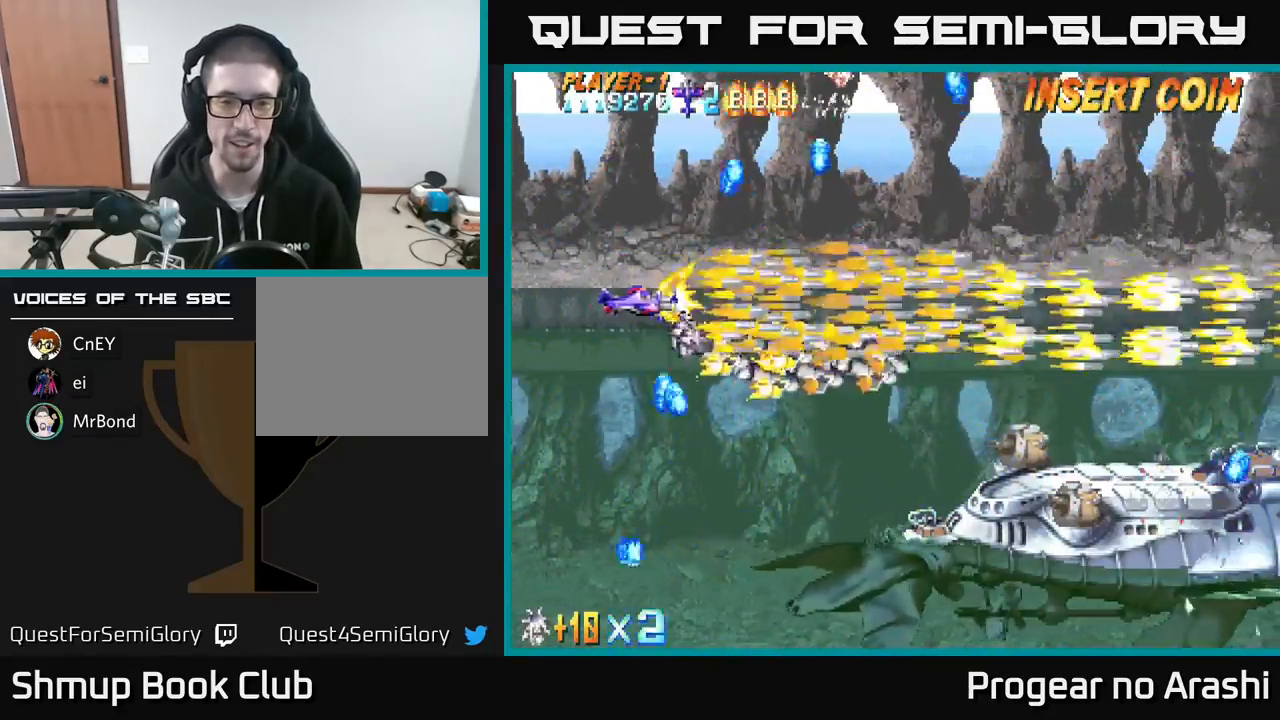
{"buttons": ["X", "DPAD_DOWN"], "left_stick": "center", "events": [[17, "A", "down"], [33, "X", "up"], [133, "DPAD_DOWN", "down"], [167, "DPAD_RIGHT", "up"], [417, "X", "down"], [500, "A", "up"]]}
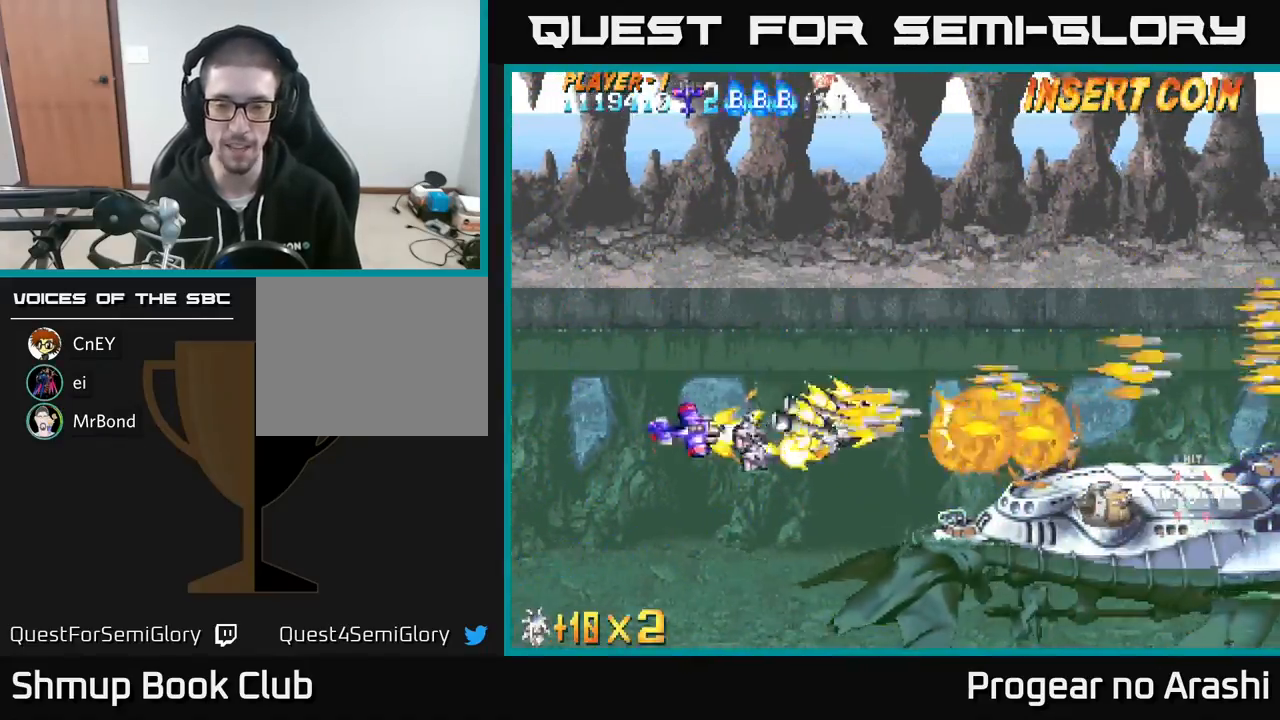
{"buttons": ["X", "DPAD_LEFT"], "left_stick": "center", "events": [[250, "DPAD_RIGHT", "down"], [300, "DPAD_DOWN", "up"], [417, "DPAD_RIGHT", "up"], [500, "DPAD_LEFT", "down"]]}
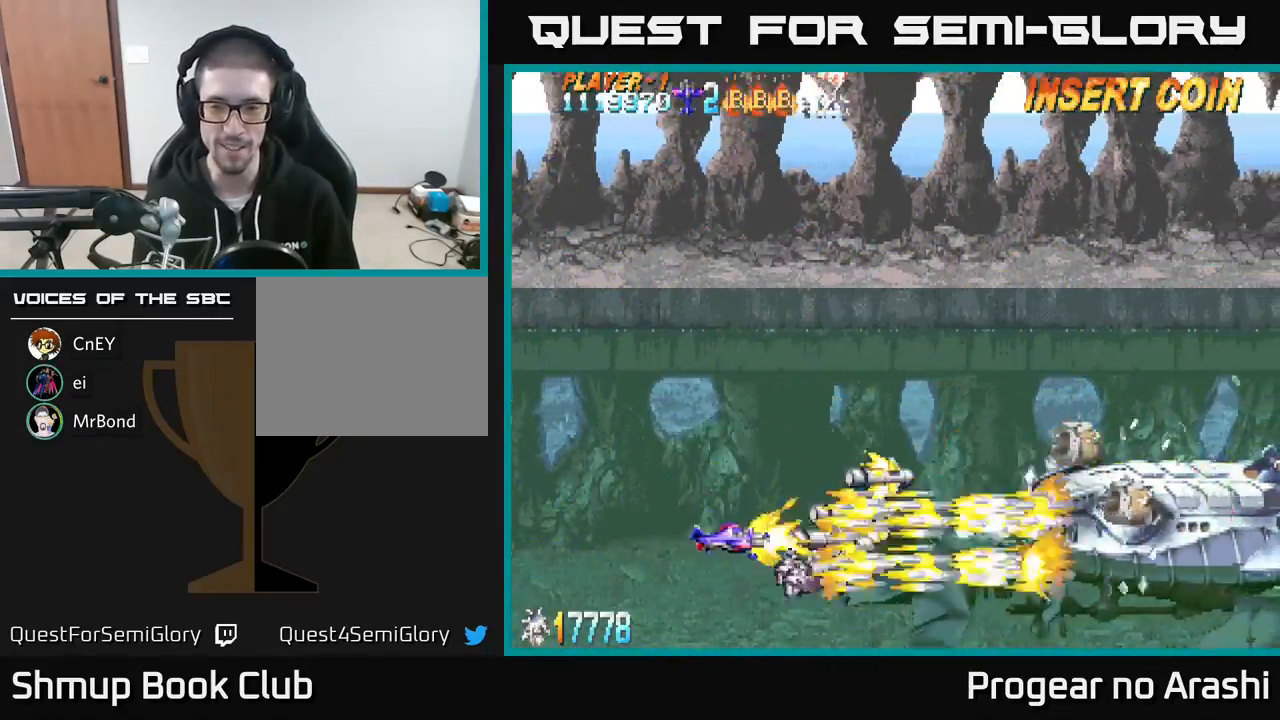
{"buttons": ["X", "DPAD_UP"], "left_stick": "center", "events": [[117, "DPAD_LEFT", "up"], [233, "DPAD_LEFT", "down"], [233, "DPAD_UP", "down"], [500, "DPAD_LEFT", "up"]]}
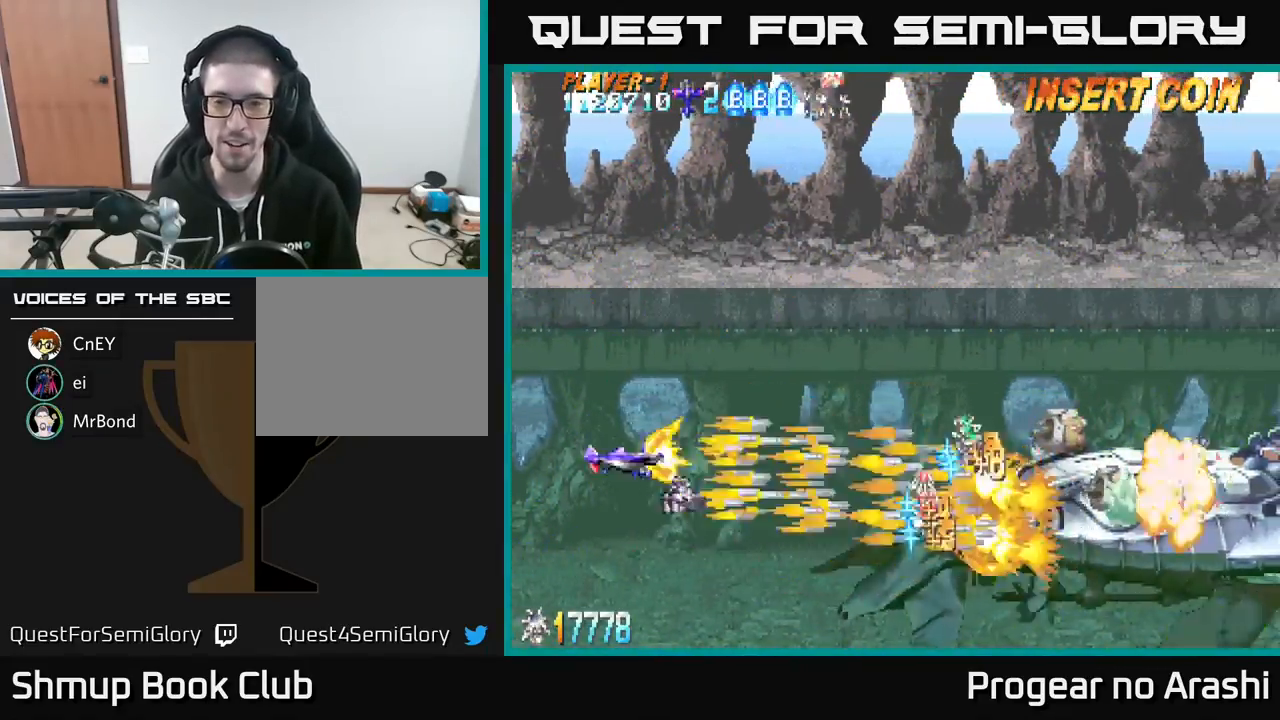
{"buttons": ["A", "DPAD_UP", "DPAD_RIGHT"], "left_stick": "center", "events": [[17, "DPAD_UP", "up"], [167, "DPAD_DOWN", "down"], [300, "DPAD_DOWN", "up"], [300, "DPAD_LEFT", "down"], [433, "DPAD_UP", "down"], [450, "DPAD_LEFT", "up"], [467, "A", "down"], [483, "DPAD_RIGHT", "down"], [500, "X", "up"]]}